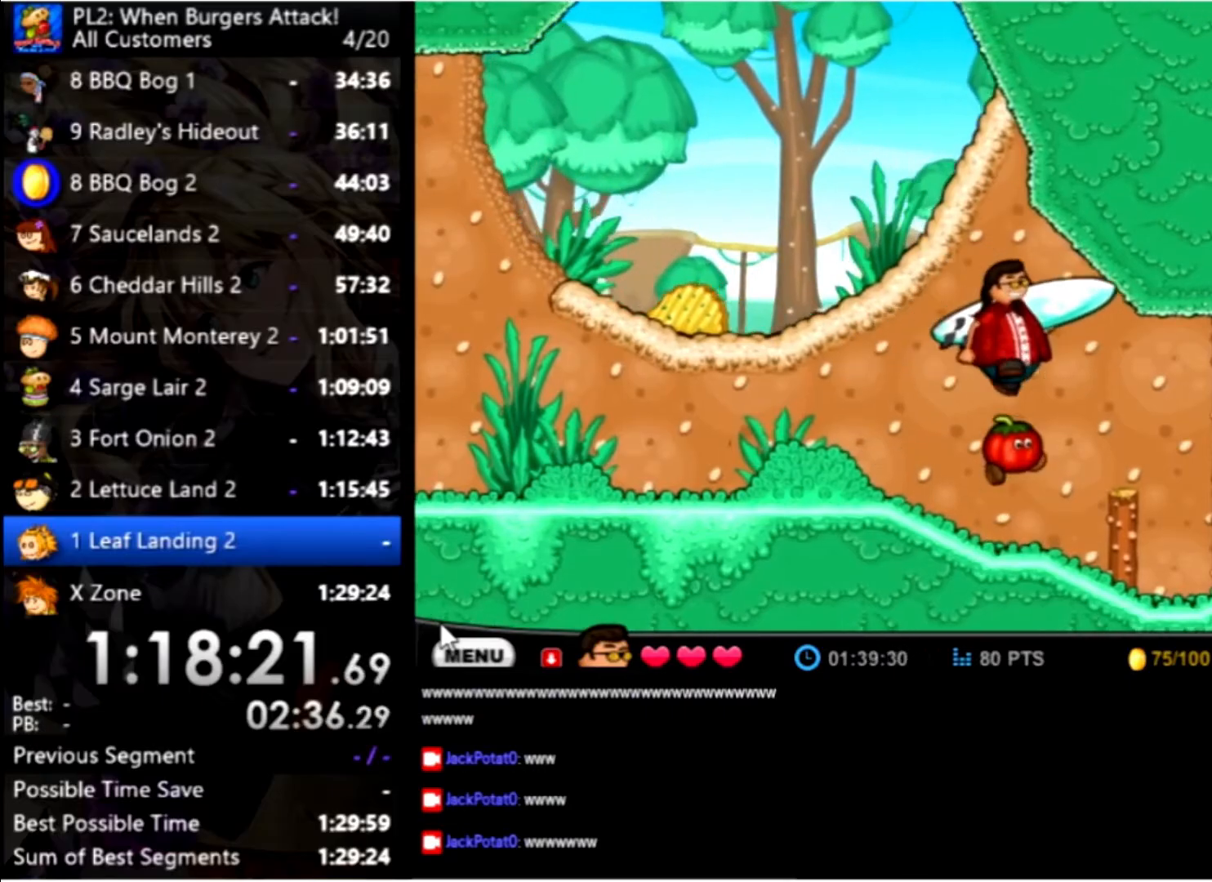
Gameplay with keyboard and mouse; each line is a JSON object with the keys and mouse buttons held at the frame after it. "events" lists presses ("down") and releases ("up") of "down", "left", "right", "space", "up", "mouse_left" and "mouse_right" between this image and that frame as [ms after this image, input, new state], when the widget could be followed in between. "mouse_left", "mouse_right" = the "left", "right" buttons of the "mouse" list. No other keys are recorded. Mouse movement is not recorded.
{"keys": ["right"], "mouse": [], "events": []}
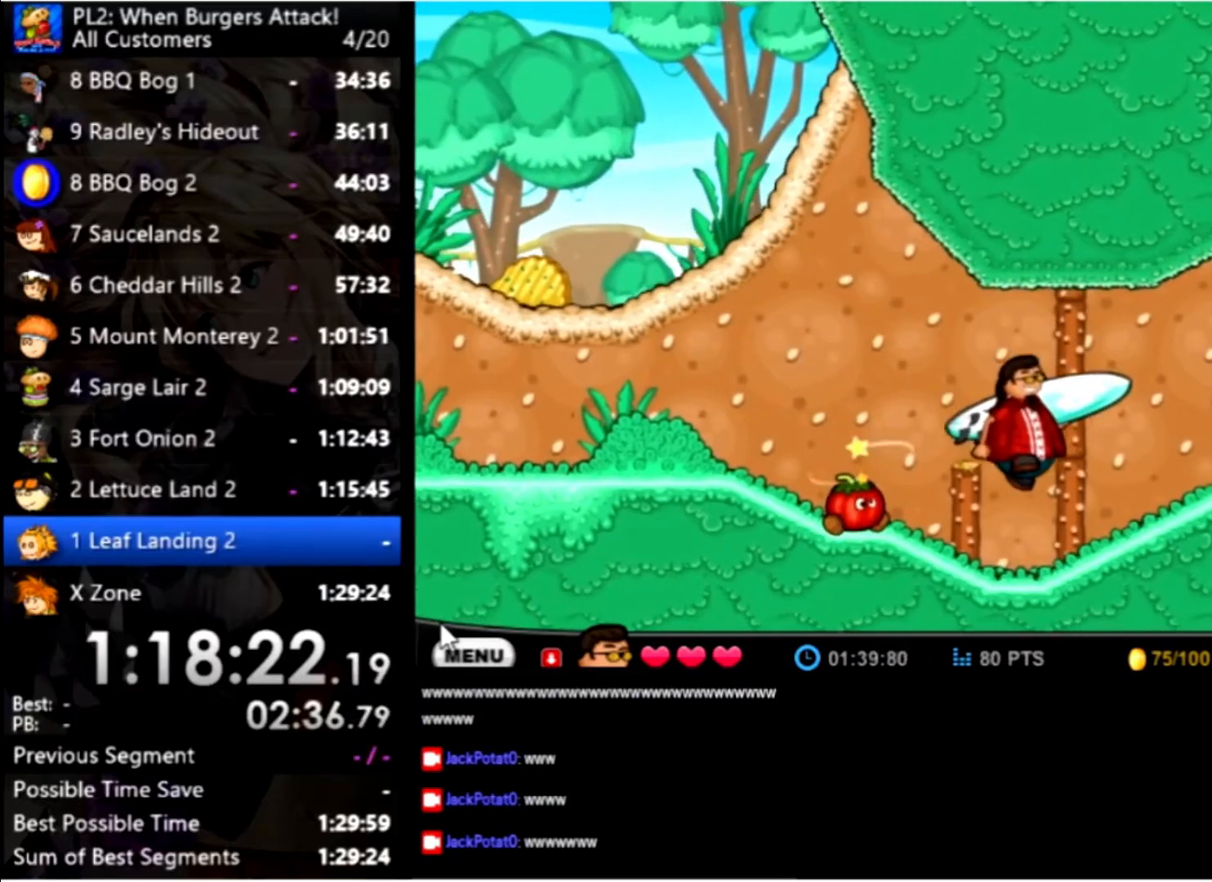
{"keys": ["right", "up"], "mouse": [], "events": [[334, "space", "down"], [400, "up", "down"], [467, "space", "up"]]}
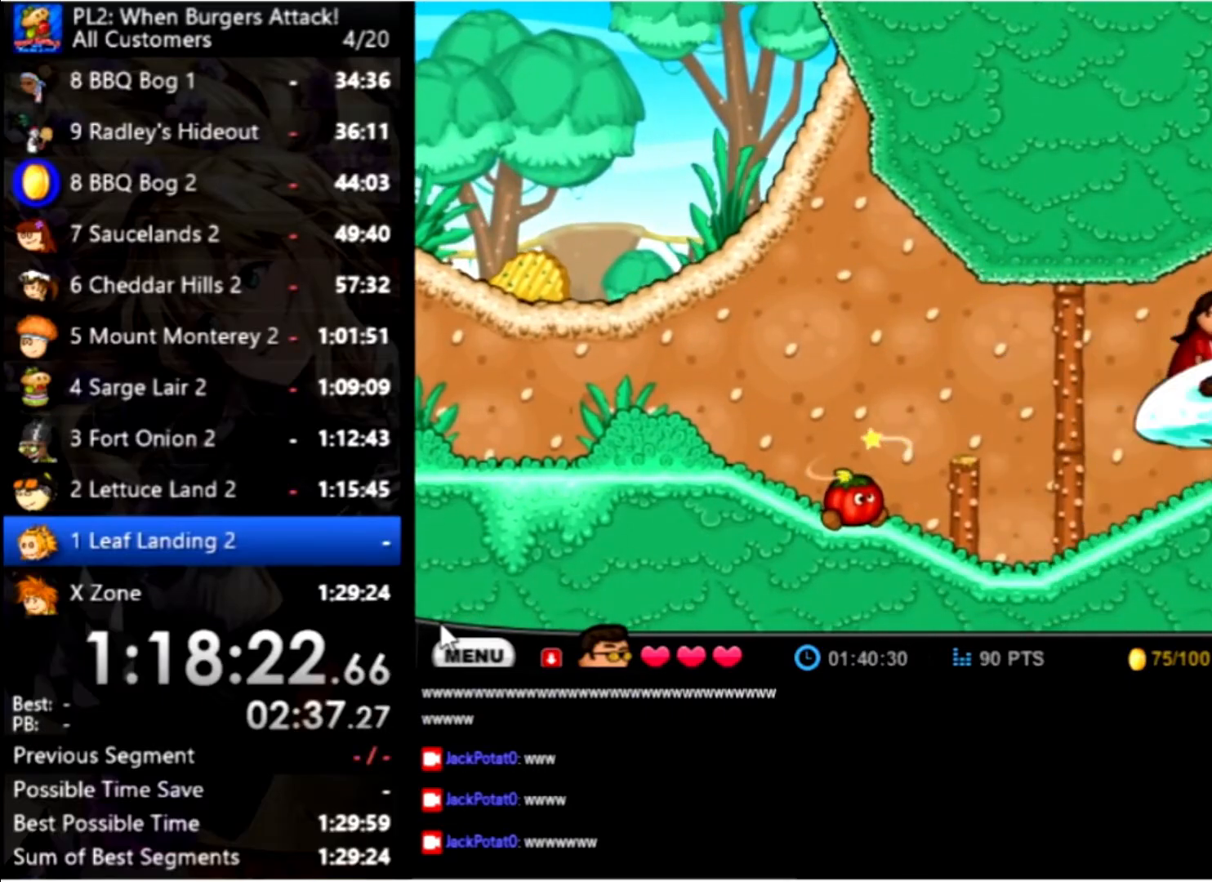
{"keys": ["right"], "mouse": [], "events": [[67, "up", "up"]]}
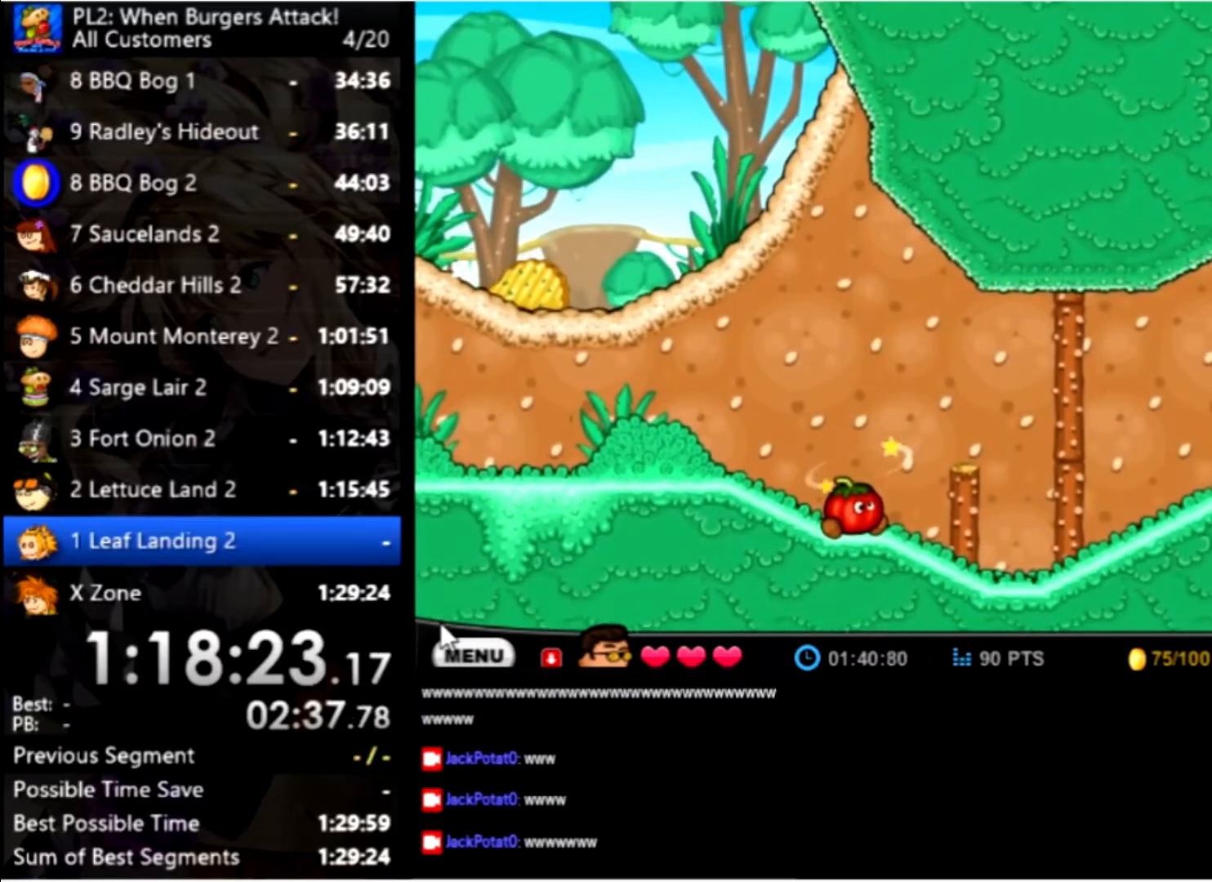
{"keys": ["right"], "mouse": [], "events": [[134, "up", "down"], [267, "up", "up"]]}
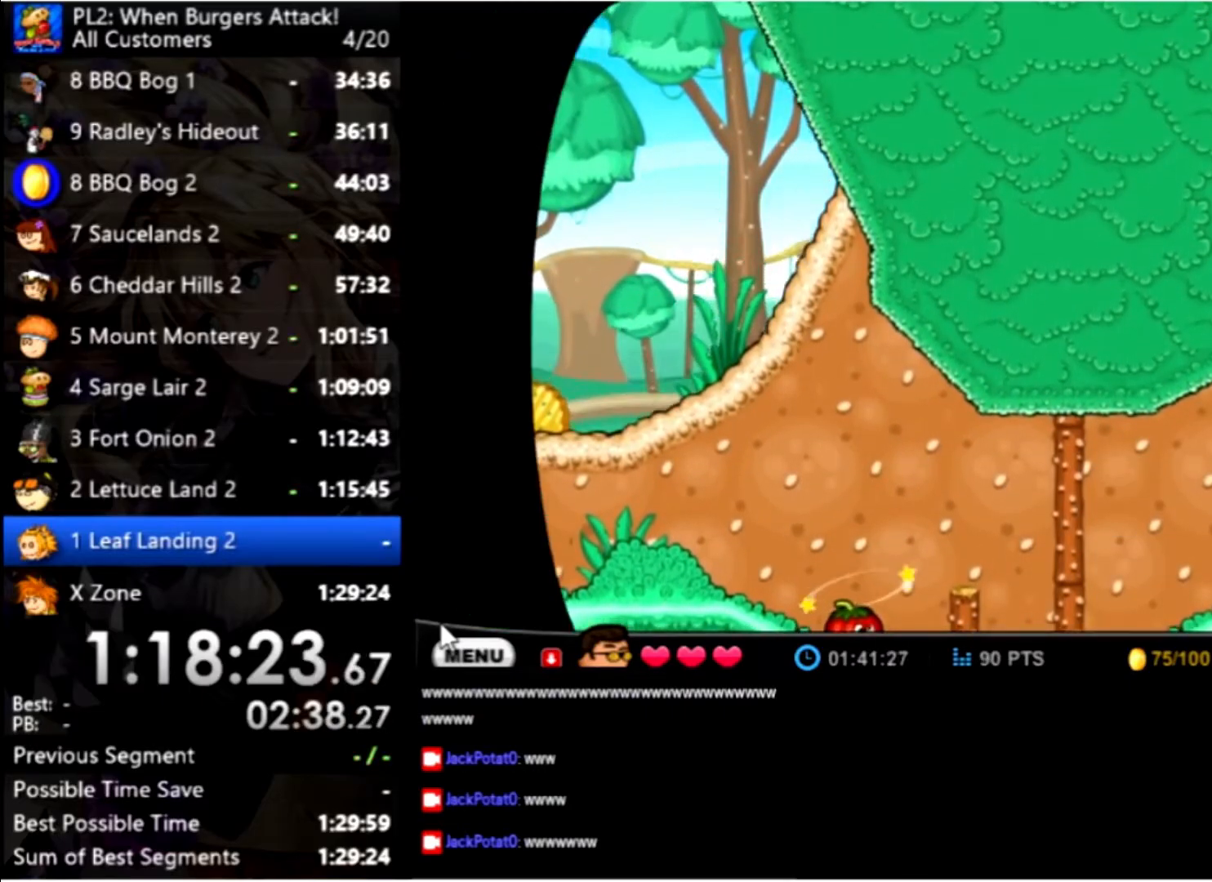
{"keys": ["right"], "mouse": [], "events": []}
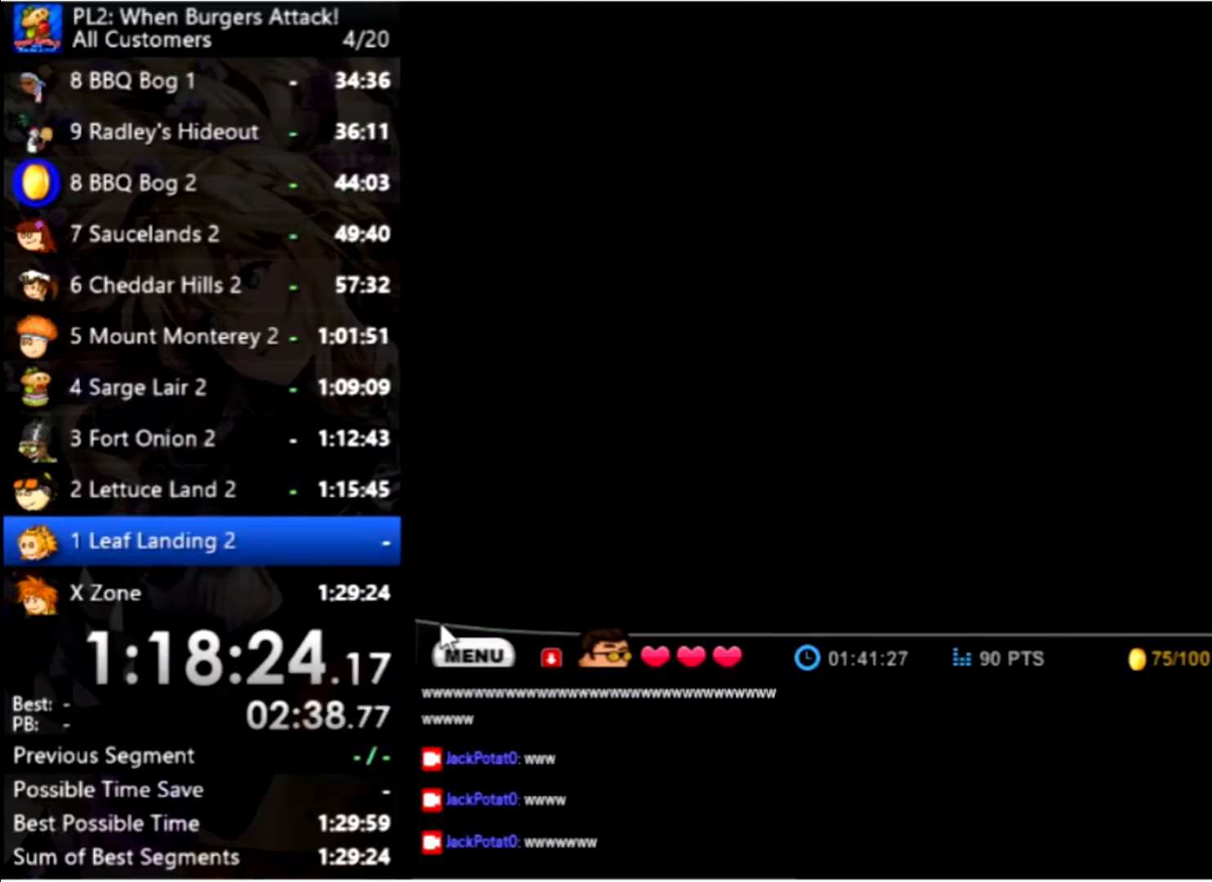
{"keys": ["right"], "mouse": [], "events": []}
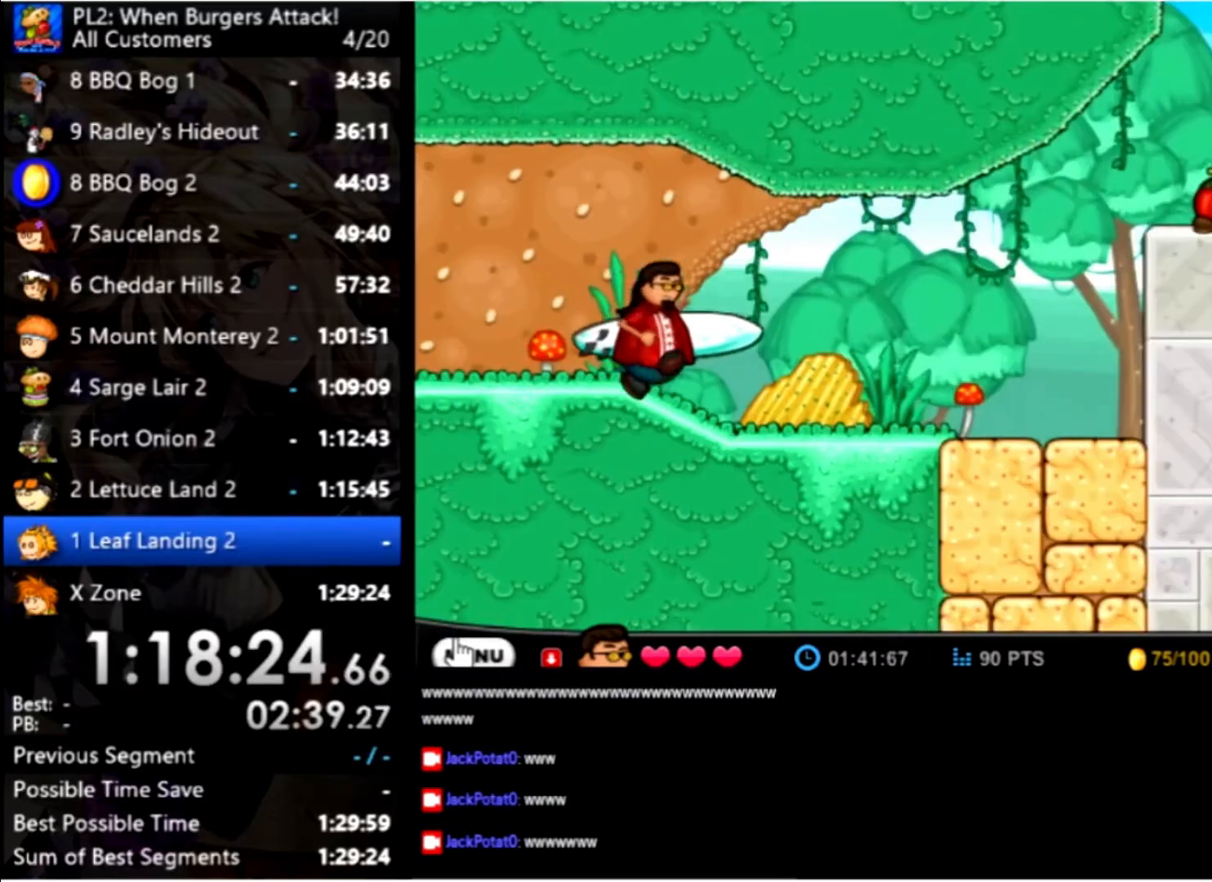
{"keys": ["right"], "mouse": [], "events": []}
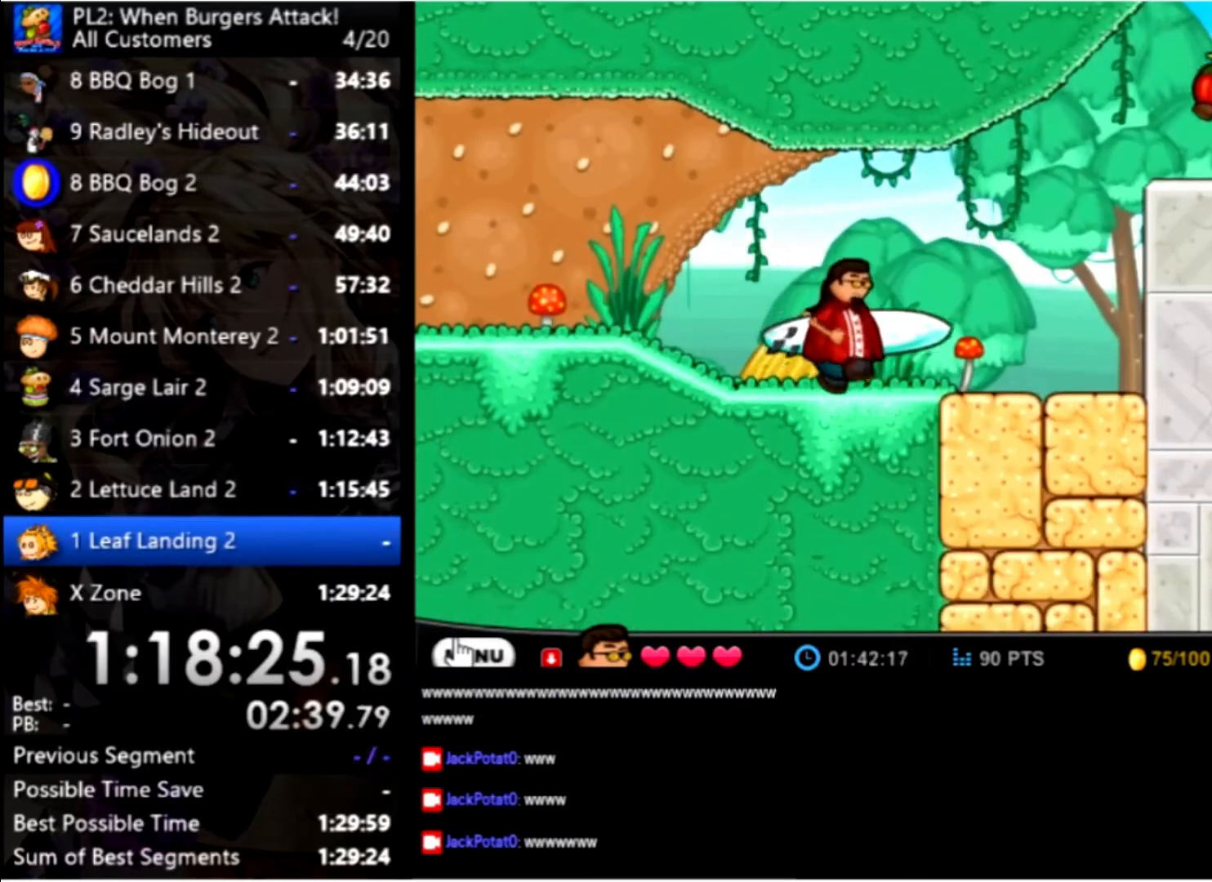
{"keys": ["down"], "mouse": [], "events": [[134, "up", "down"], [334, "up", "up"], [367, "right", "up"], [467, "down", "down"]]}
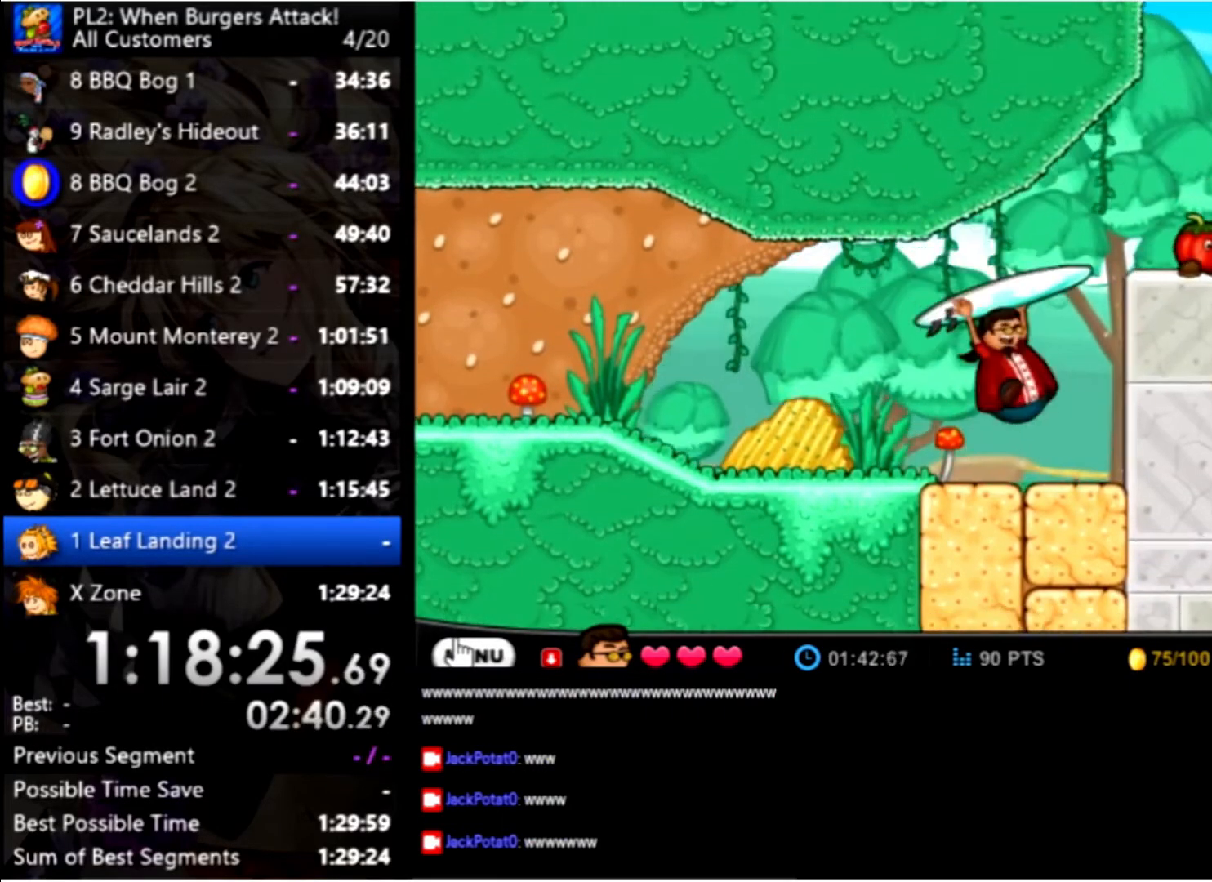
{"keys": ["right"], "mouse": [], "events": [[100, "down", "up"], [167, "right", "down"]]}
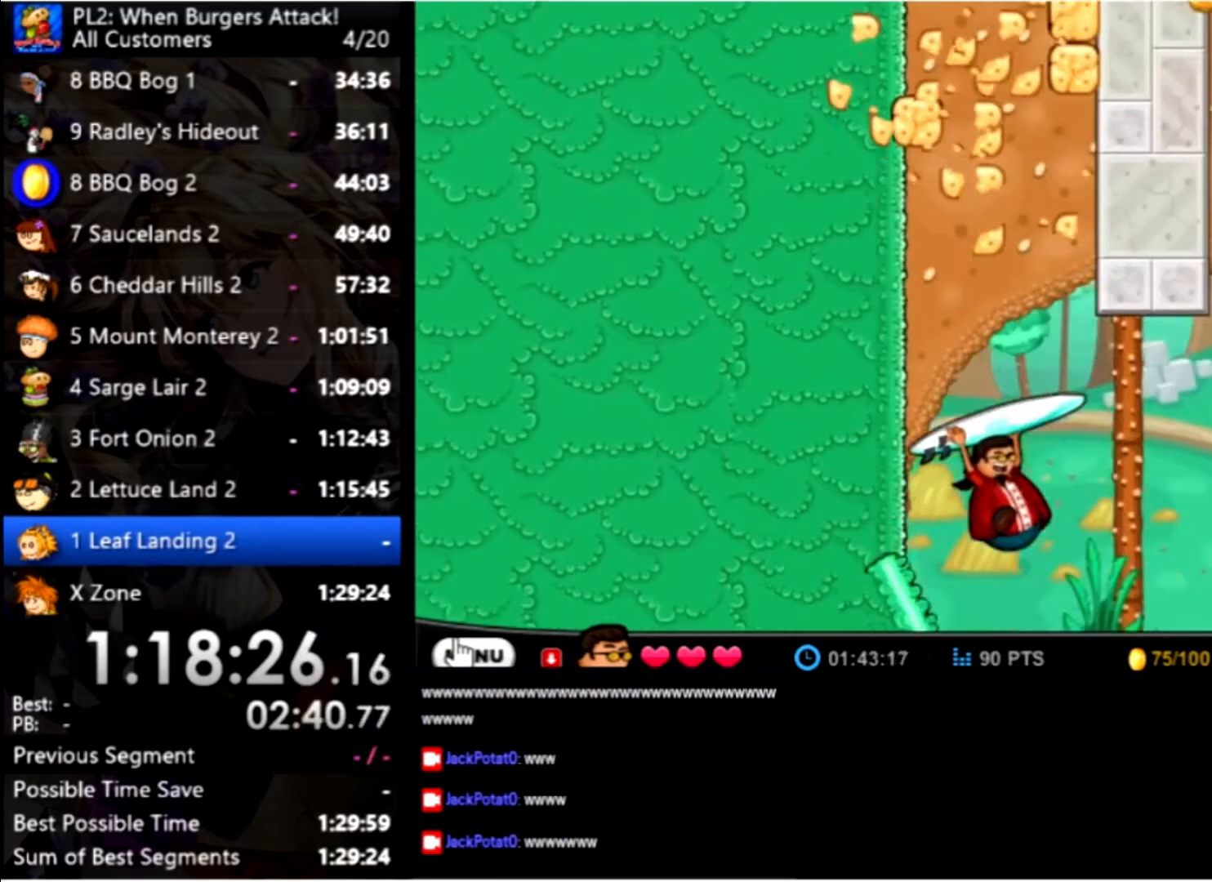
{"keys": ["right"], "mouse": [], "events": []}
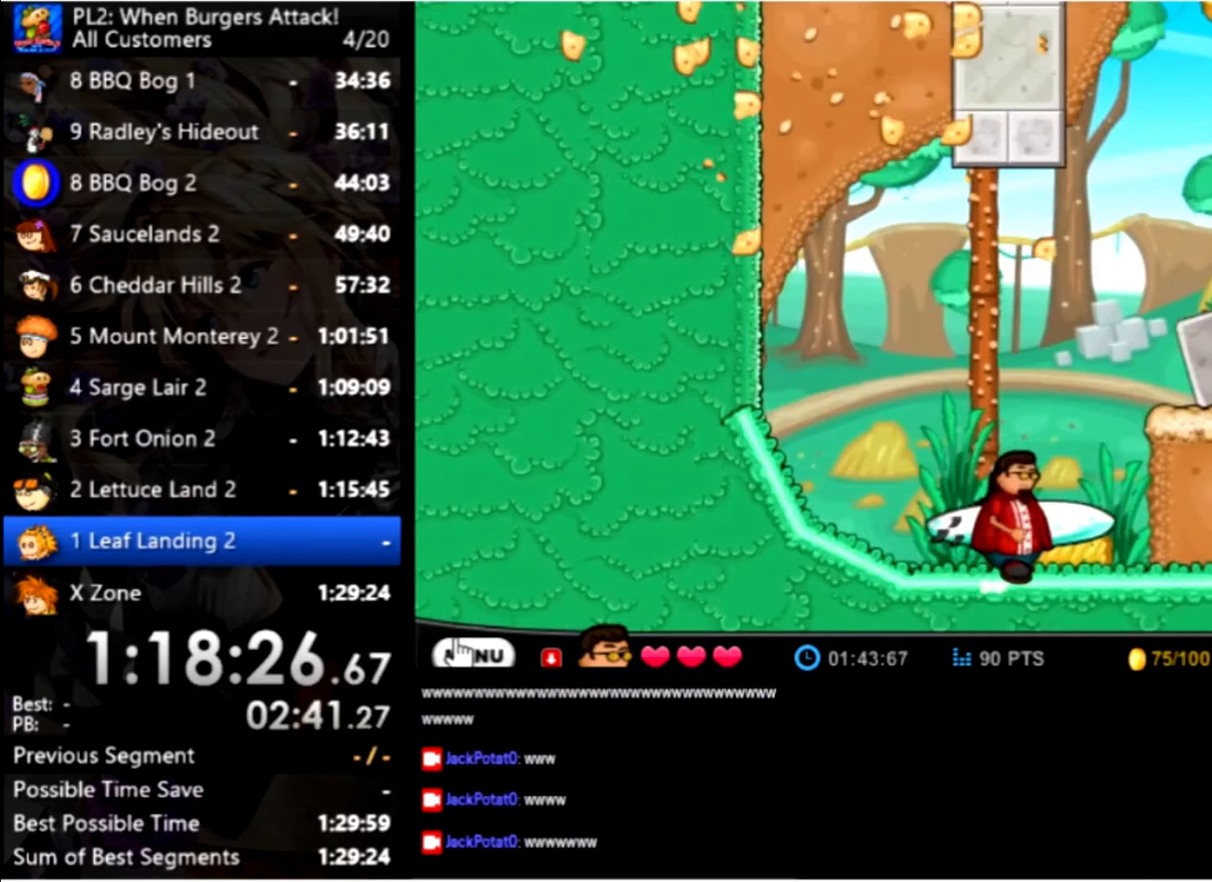
{"keys": ["right", "up"], "mouse": [], "events": [[167, "space", "down"], [167, "up", "down"], [300, "space", "up"]]}
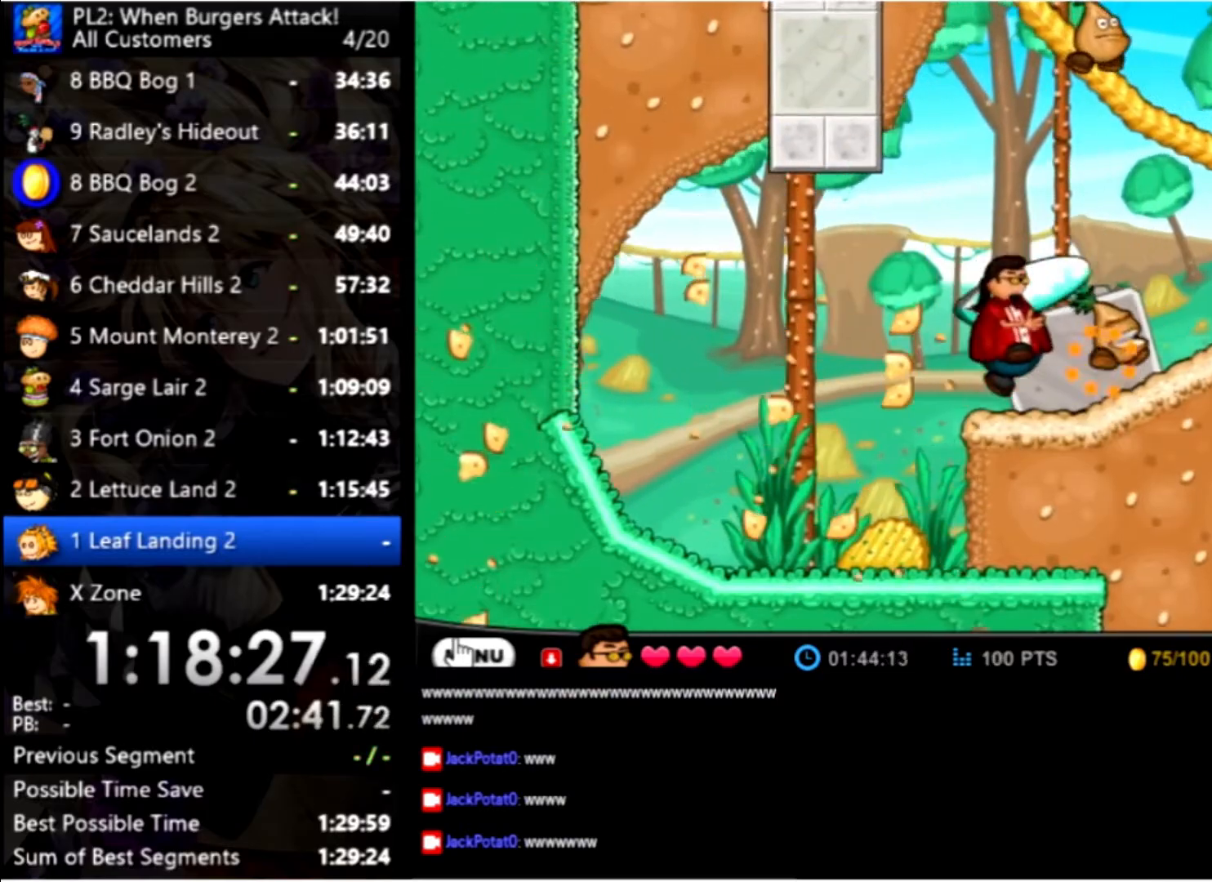
{"keys": [], "mouse": [], "events": [[133, "right", "up"], [133, "up", "up"]]}
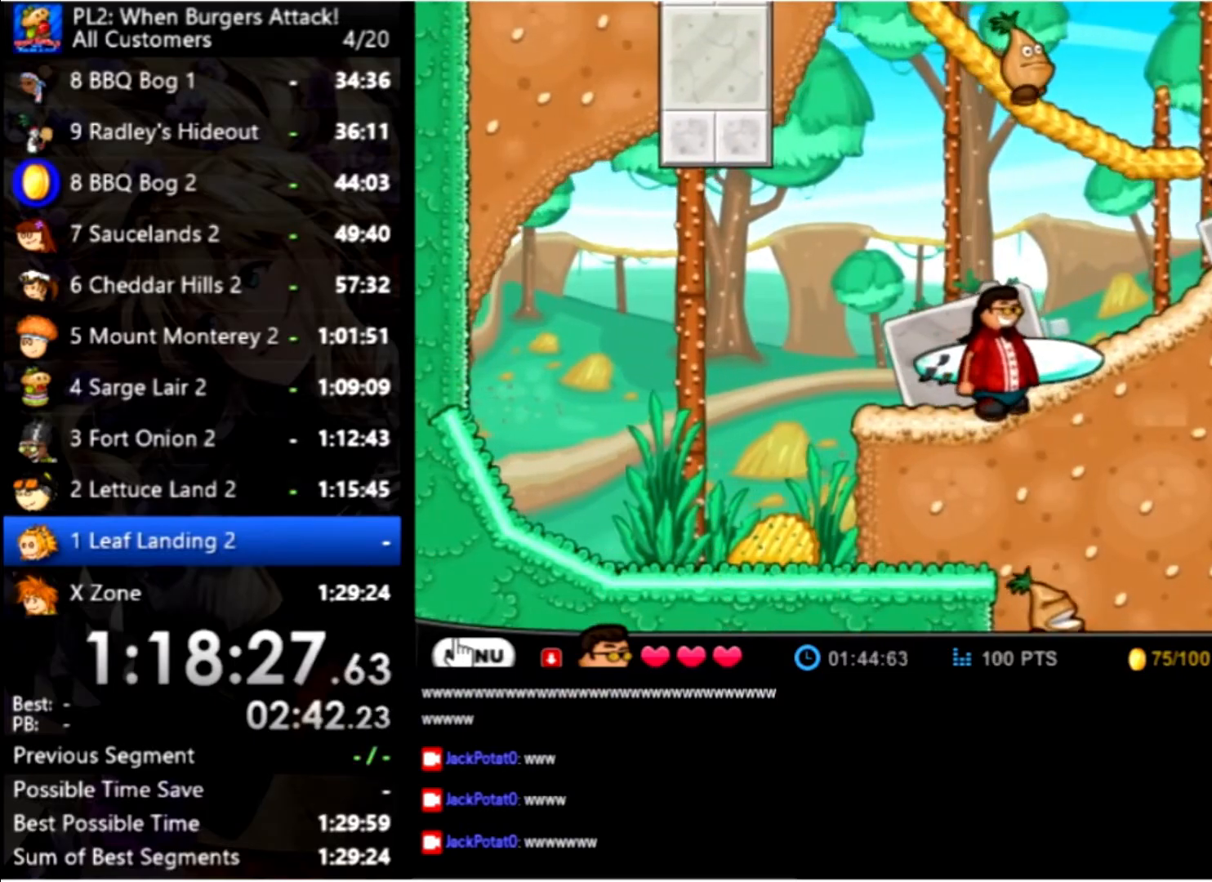
{"keys": ["right", "up"], "mouse": [], "events": [[33, "up", "down"], [333, "right", "down"]]}
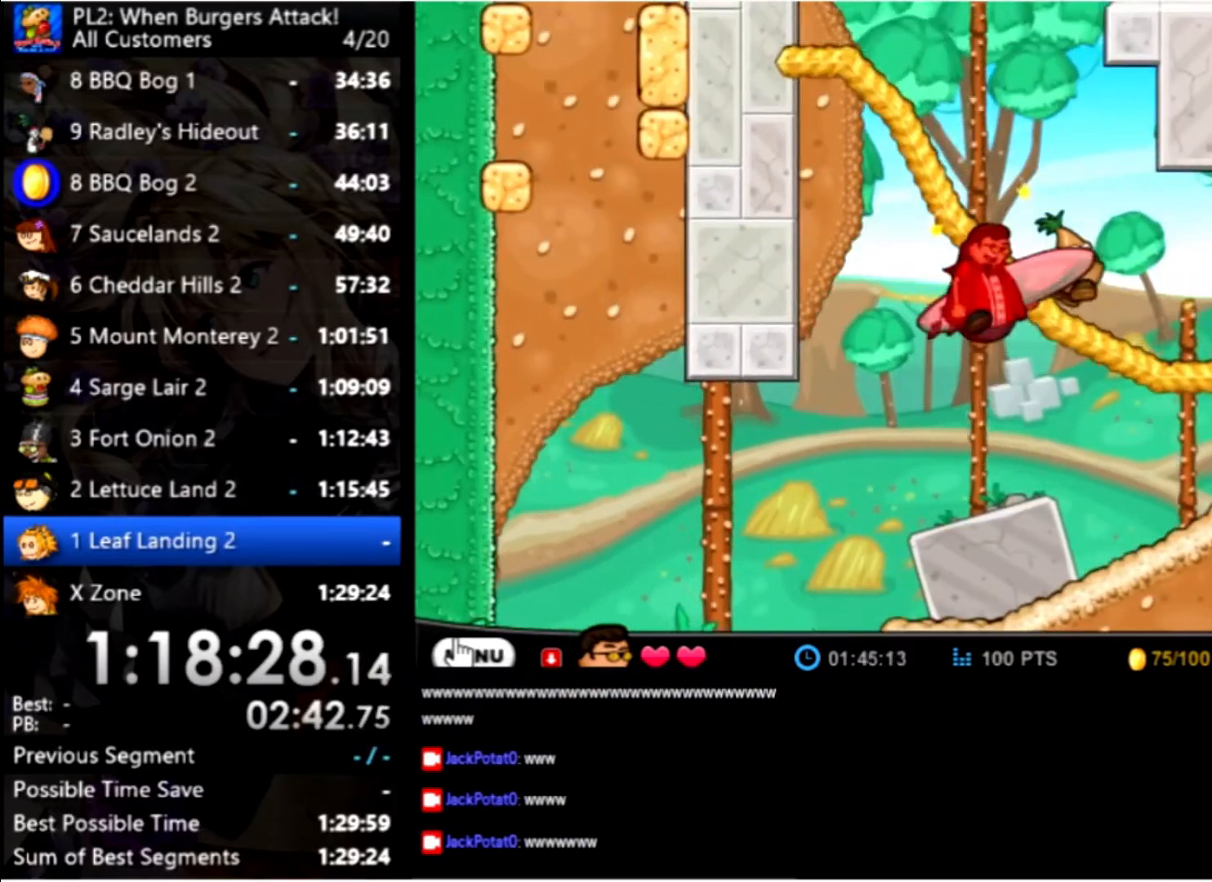
{"keys": ["right"], "mouse": [], "events": [[300, "up", "up"], [400, "right", "up"], [466, "right", "down"]]}
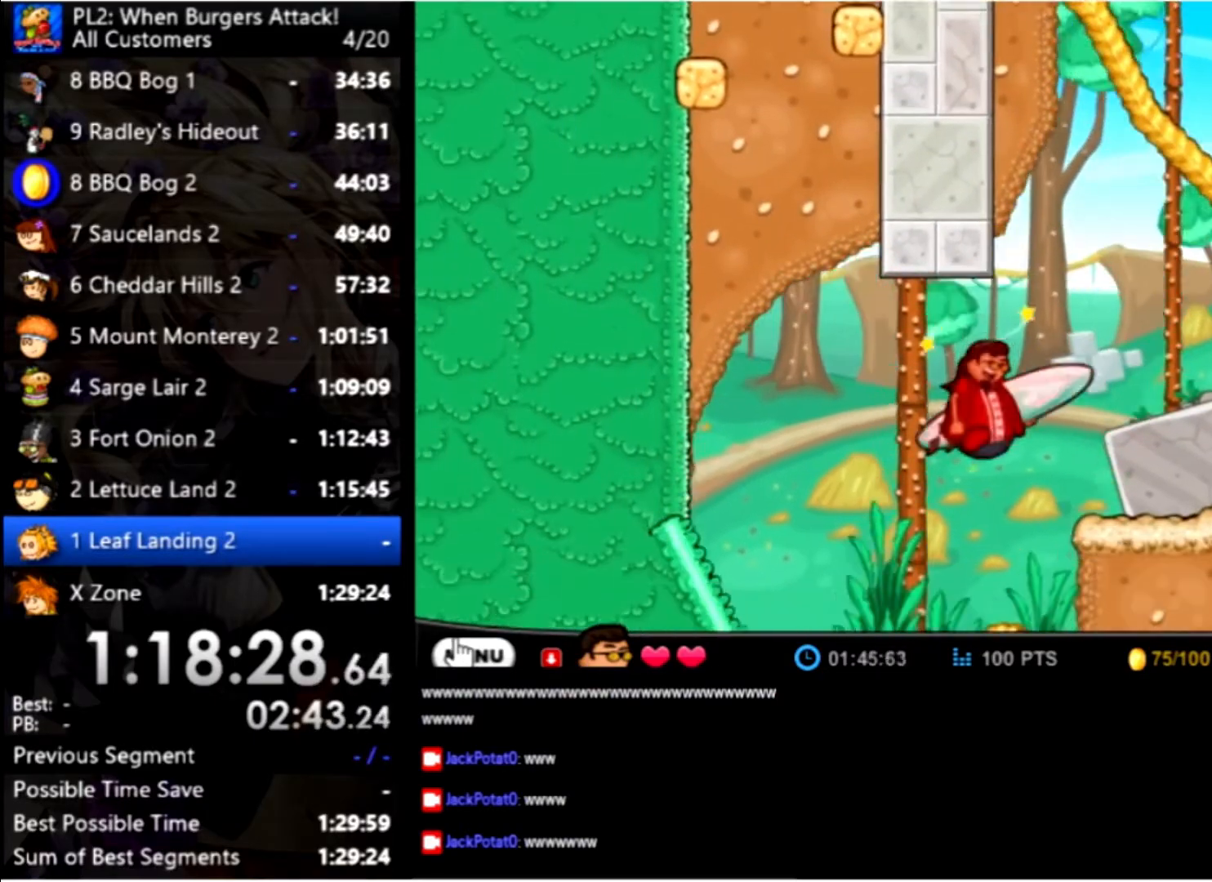
{"keys": ["right"], "mouse": [], "events": []}
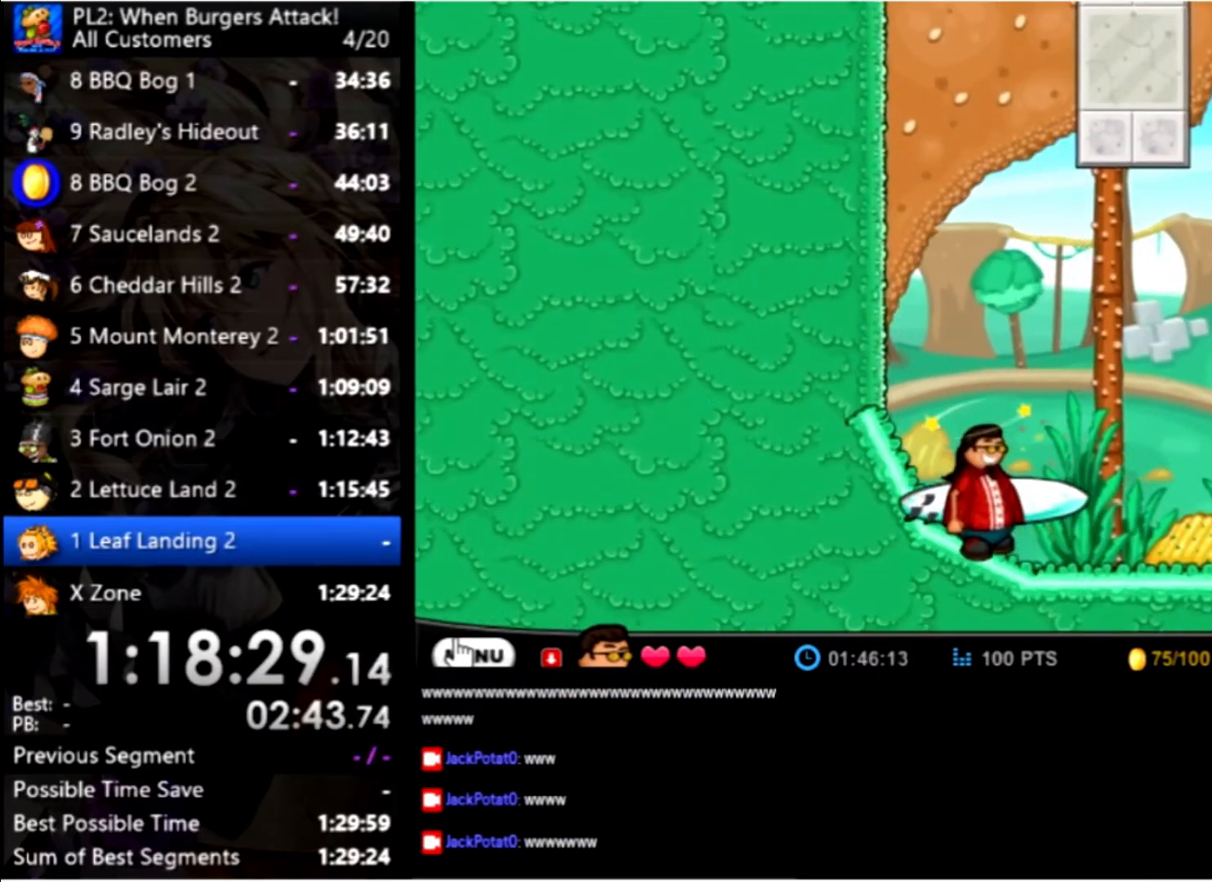
{"keys": ["right"], "mouse": [], "events": []}
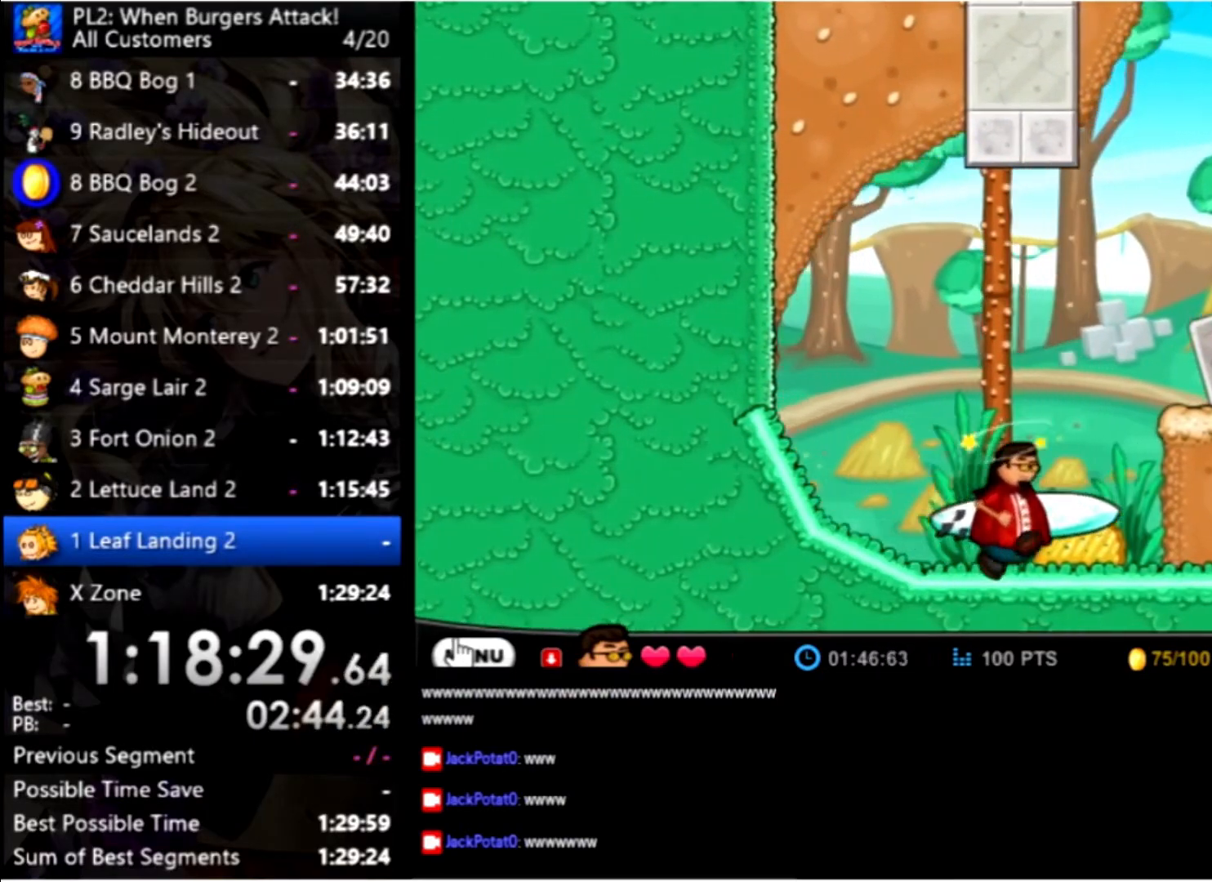
{"keys": ["right"], "mouse": [], "events": [[66, "up", "down"], [300, "space", "down"], [333, "up", "up"], [466, "space", "up"]]}
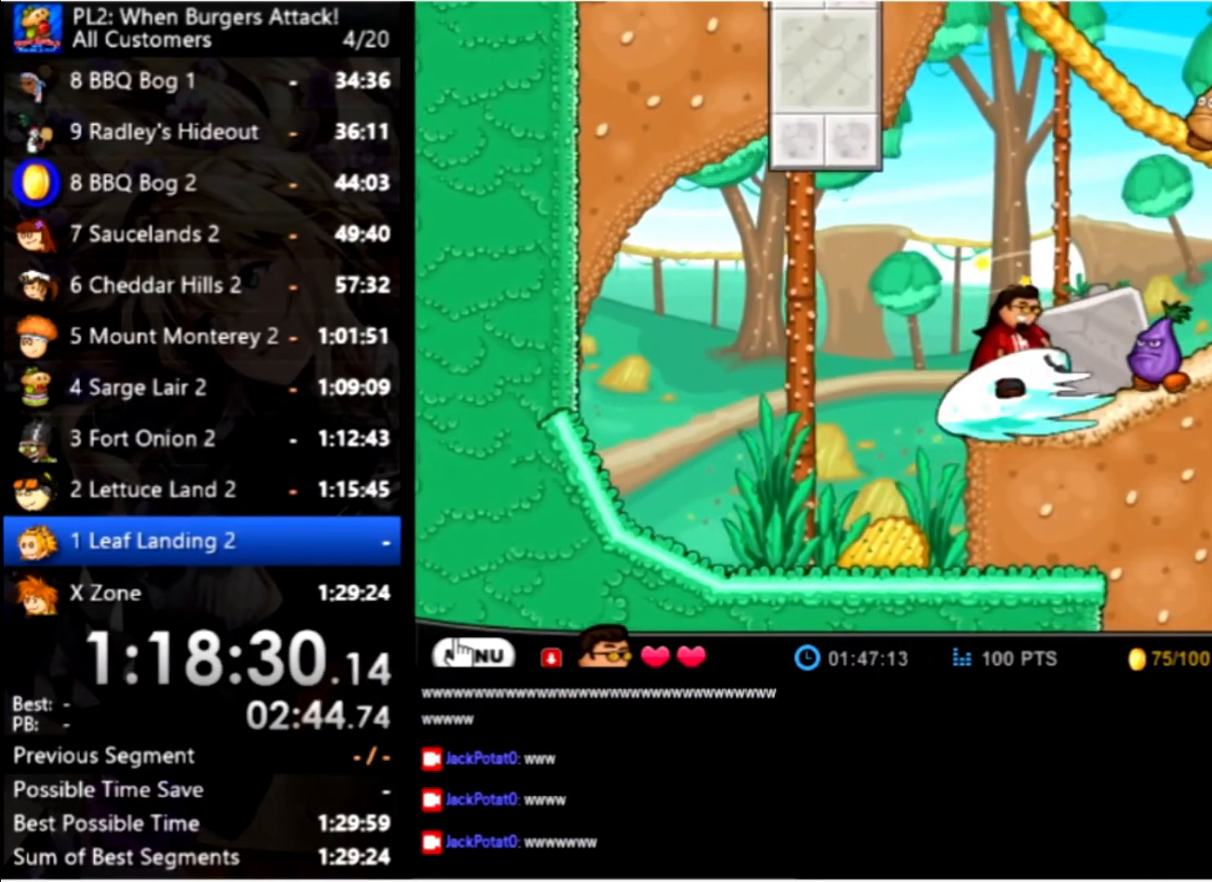
{"keys": ["right"], "mouse": [], "events": []}
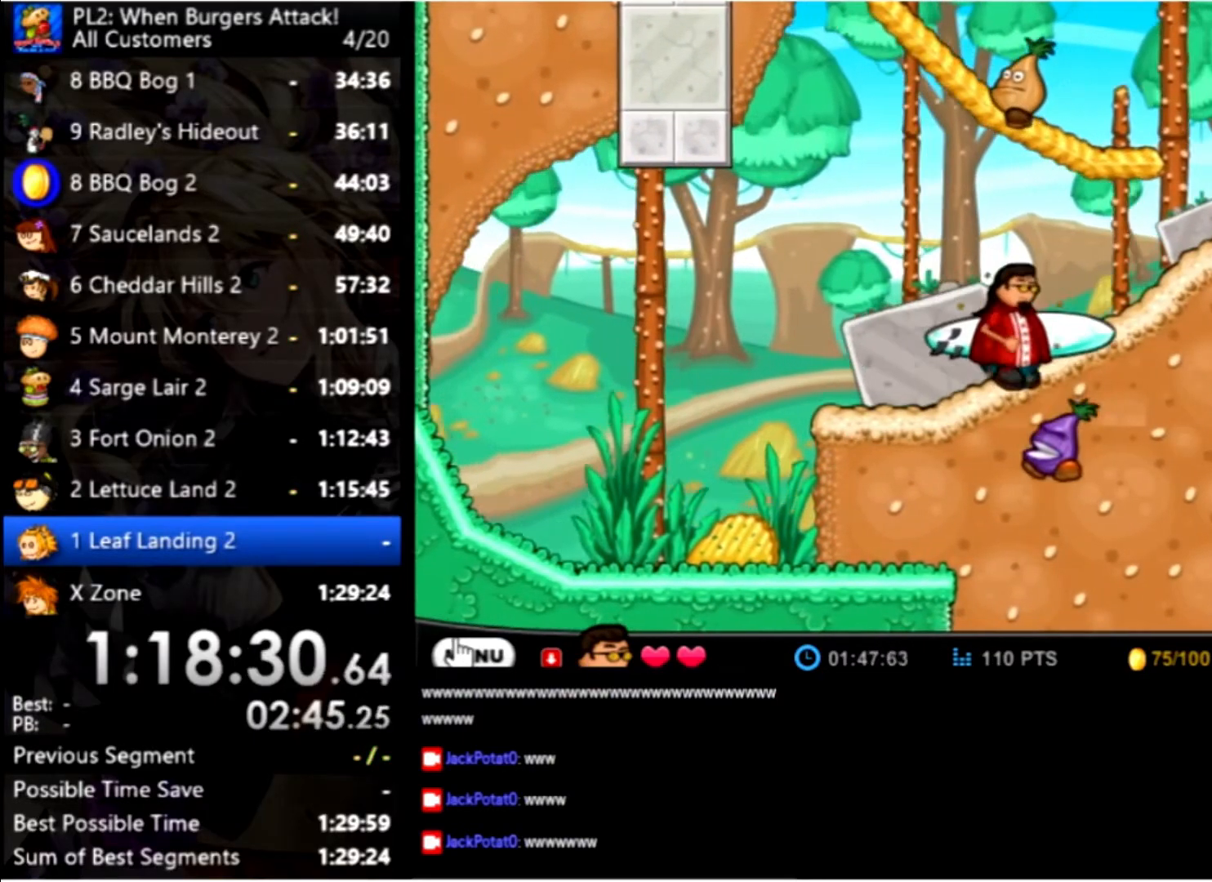
{"keys": ["right"], "mouse": [], "events": [[200, "space", "down"], [366, "space", "up"]]}
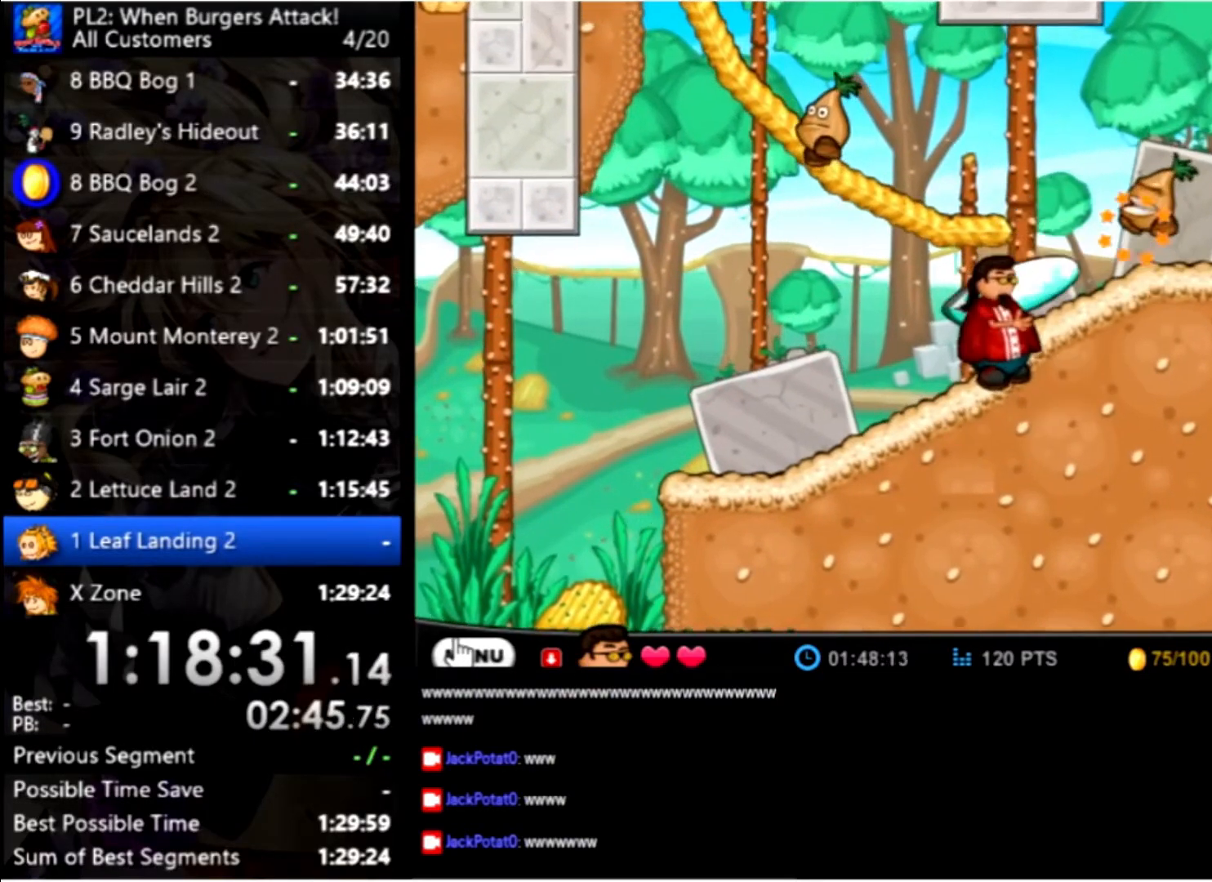
{"keys": ["left", "up"], "mouse": [], "events": [[300, "left", "down"], [300, "right", "up"], [300, "up", "down"]]}
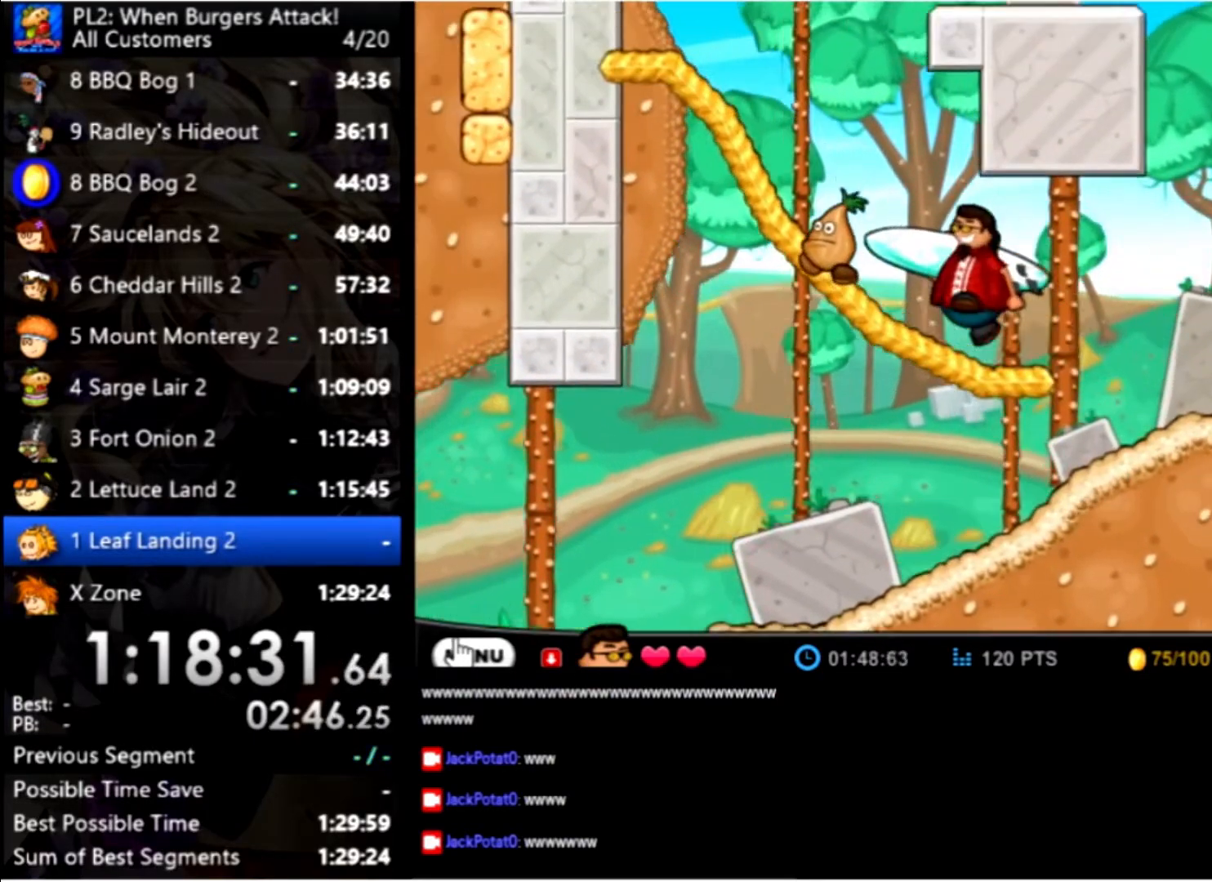
{"keys": ["left"], "mouse": [], "events": [[33, "space", "down"], [33, "up", "up"], [66, "space", "up"], [133, "space", "down"], [266, "space", "up"]]}
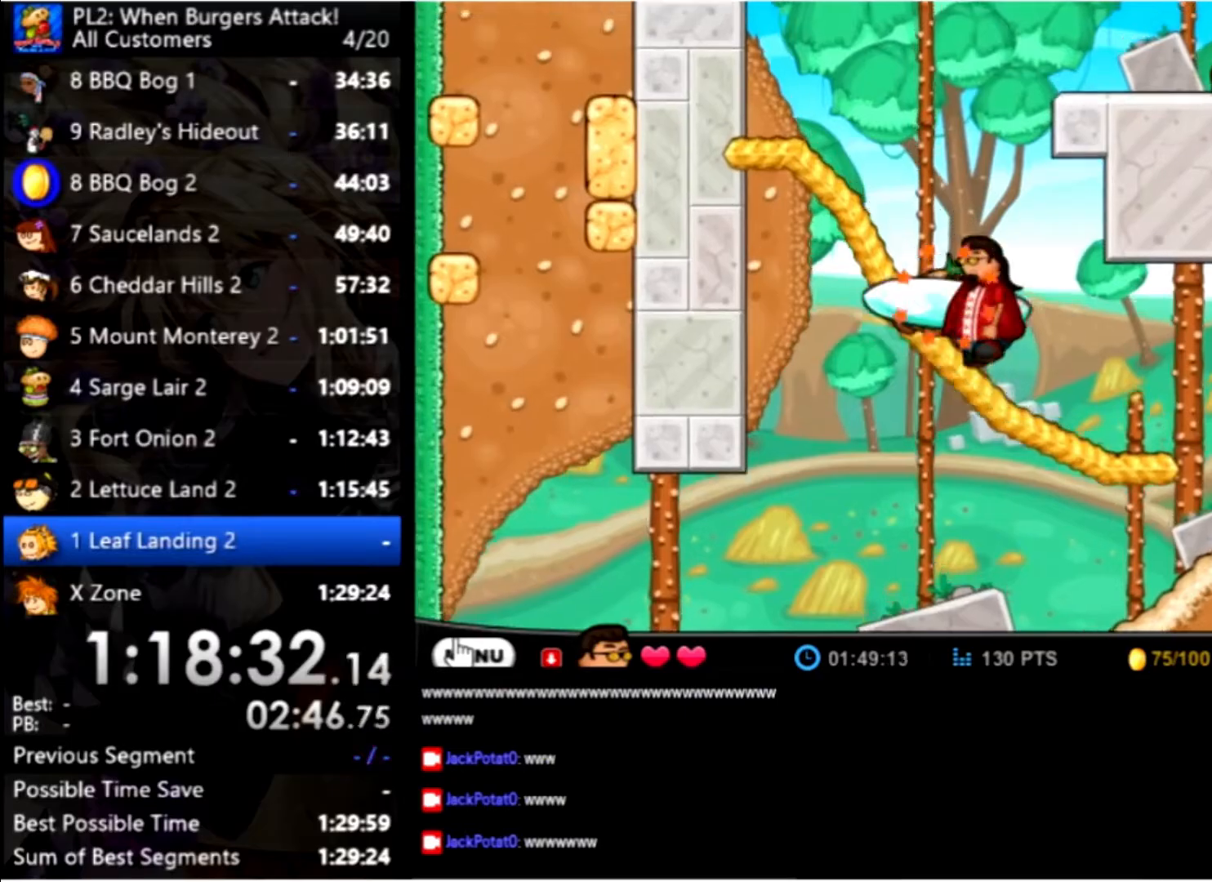
{"keys": ["left"], "mouse": [], "events": [[34, "up", "down"], [234, "up", "up"]]}
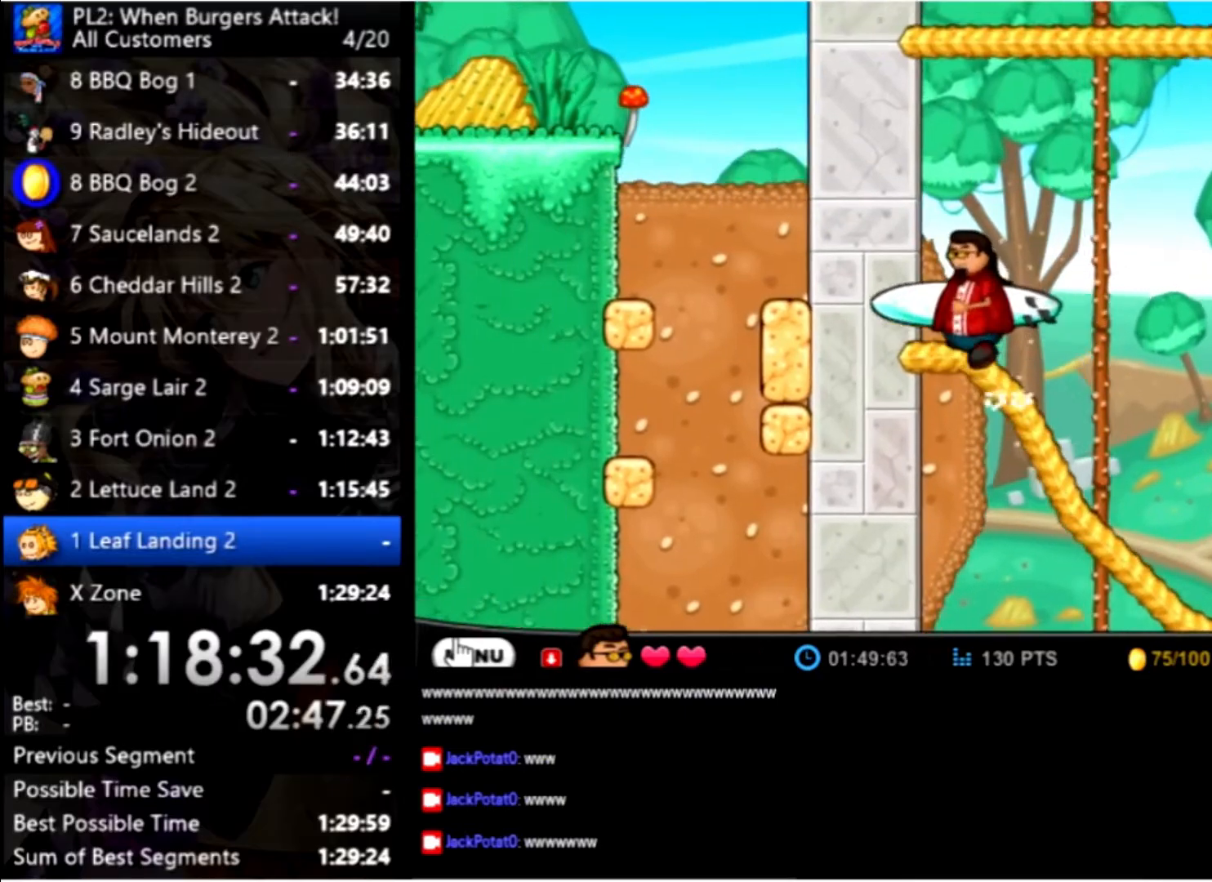
{"keys": ["right"], "mouse": [], "events": [[100, "left", "up"], [100, "right", "down"], [200, "up", "down"], [467, "up", "up"]]}
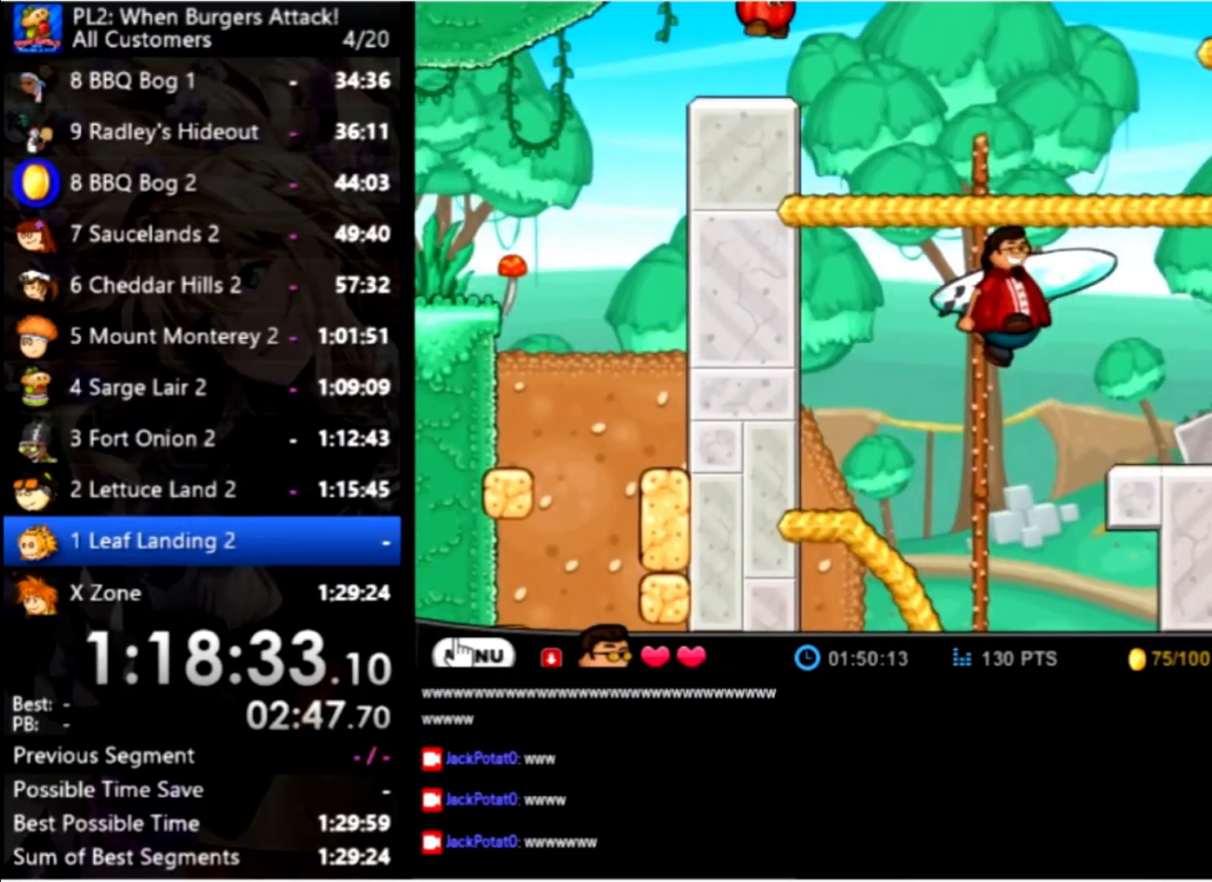
{"keys": ["right"], "mouse": [], "events": [[200, "space", "down"], [367, "space", "up"]]}
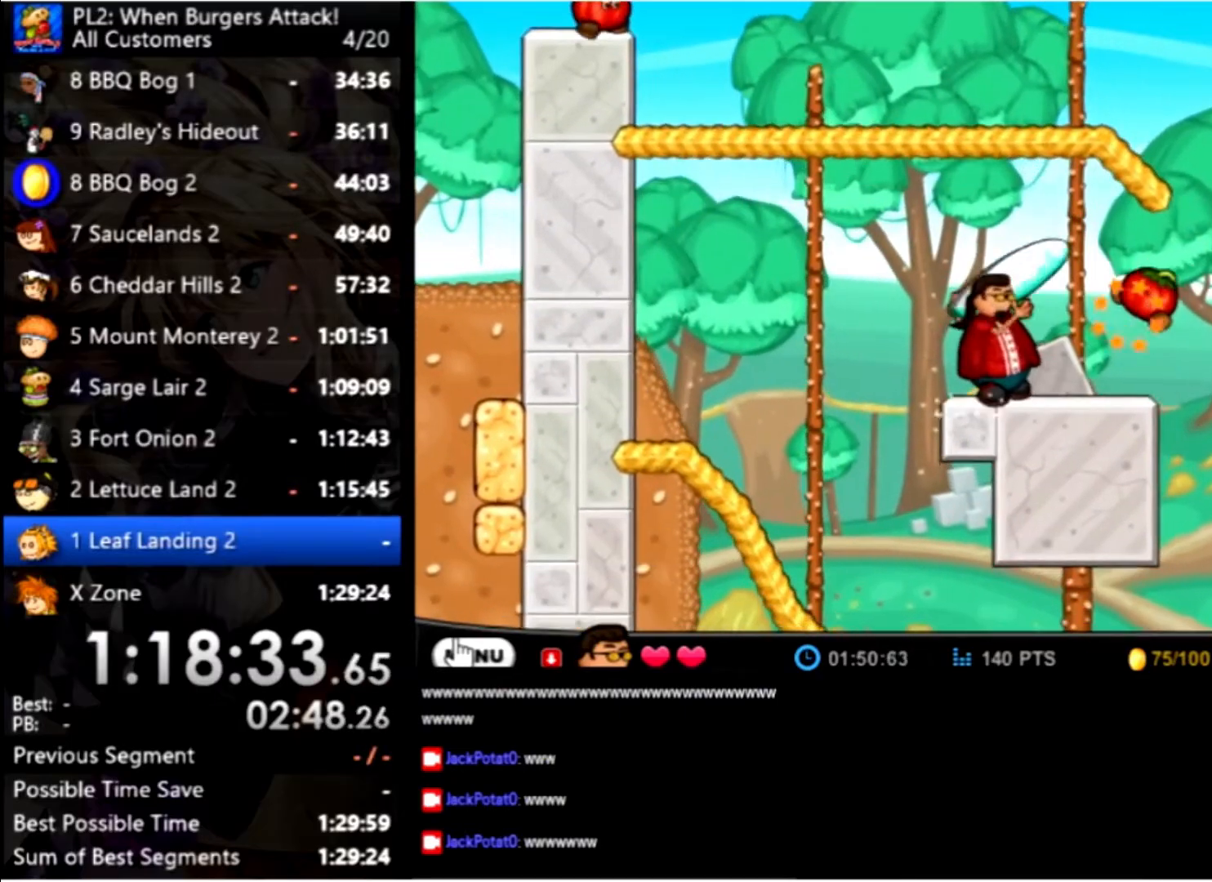
{"keys": ["right", "up"], "mouse": [], "events": [[367, "up", "down"]]}
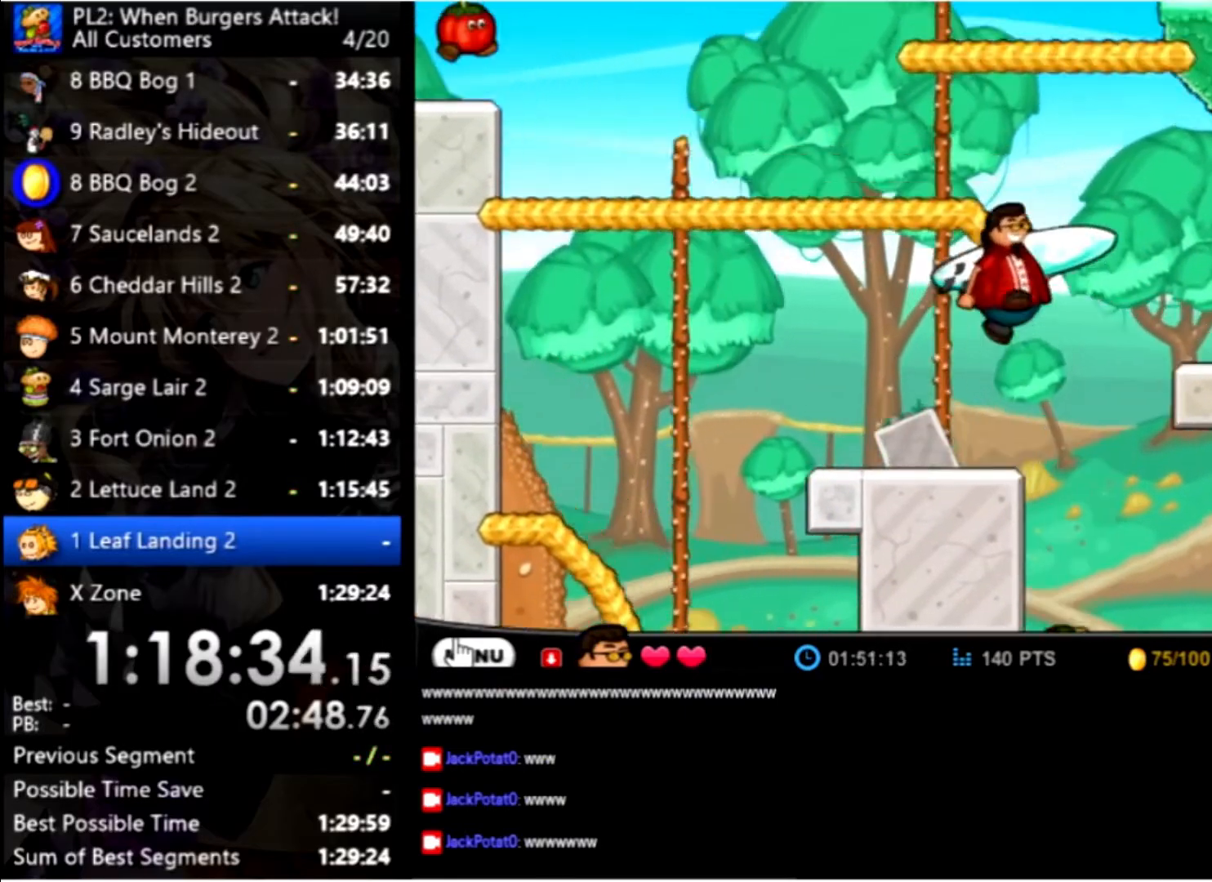
{"keys": ["right"], "mouse": [], "events": [[100, "up", "up"], [200, "space", "down"], [400, "space", "up"]]}
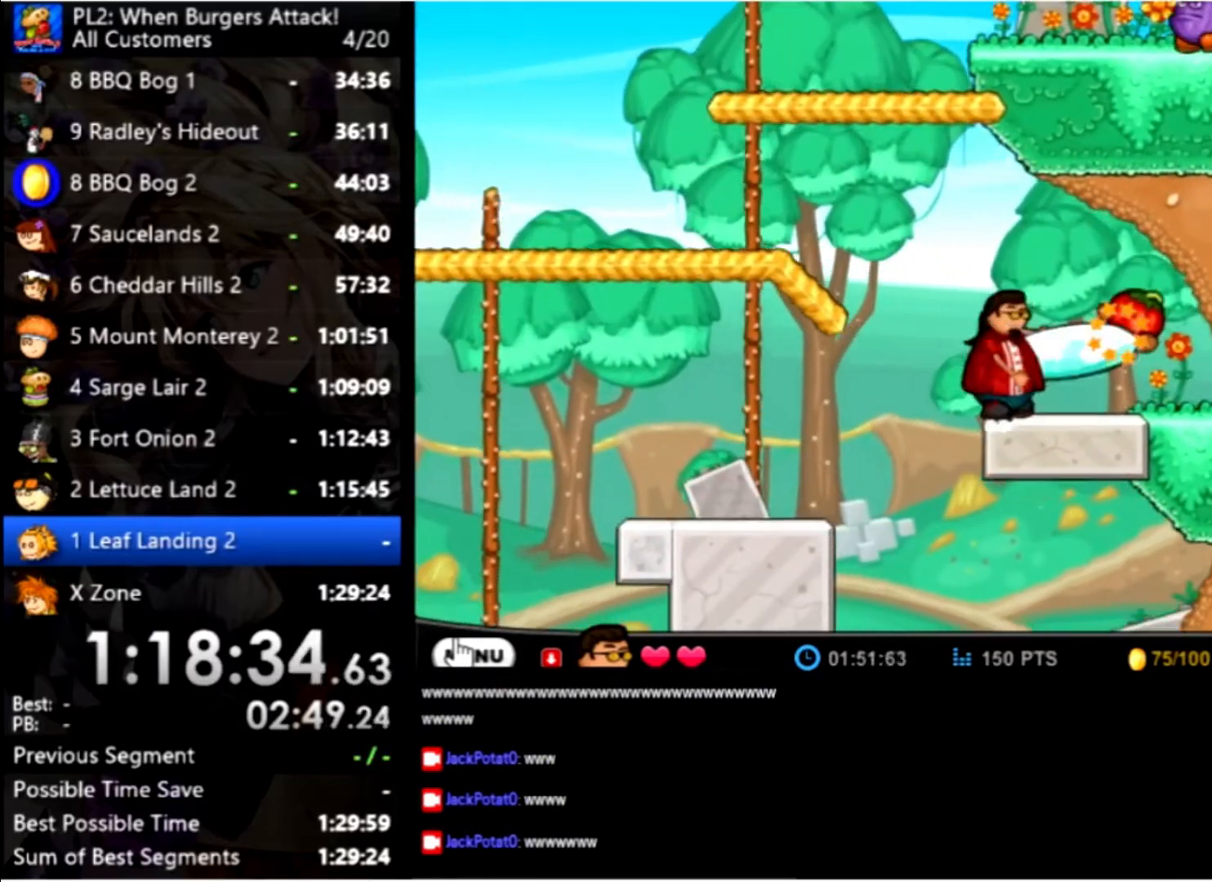
{"keys": ["right"], "mouse": [], "events": []}
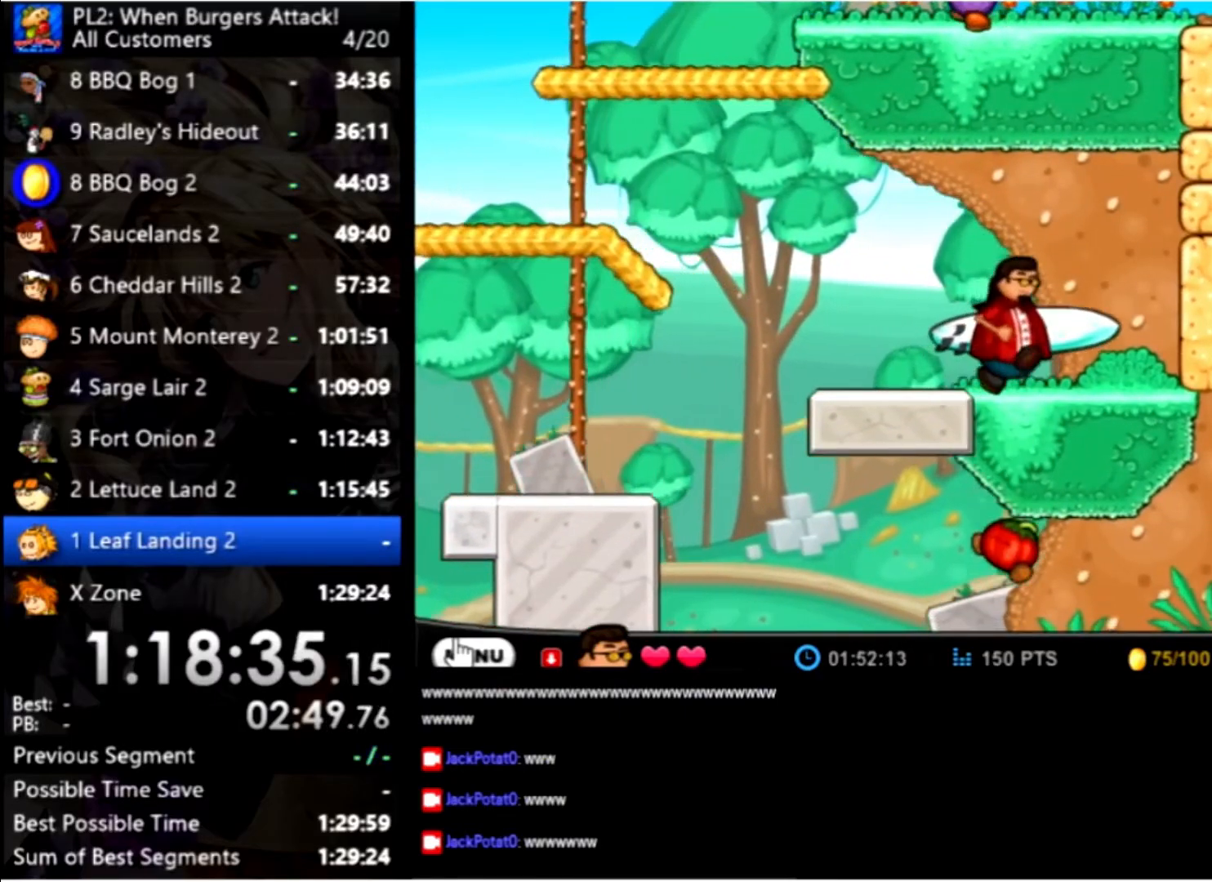
{"keys": [], "mouse": [], "events": [[367, "up", "down"], [434, "right", "up"], [467, "up", "up"]]}
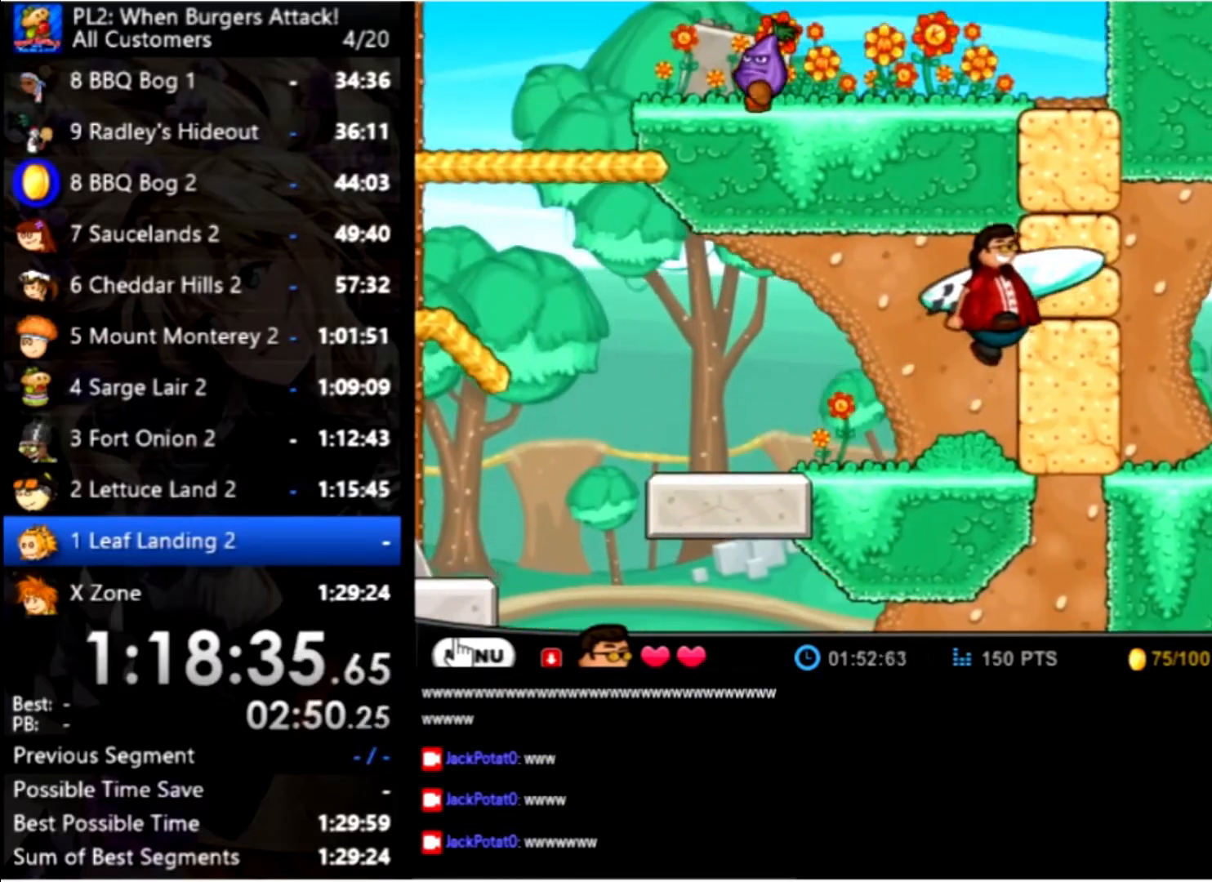
{"keys": [], "mouse": [], "events": [[67, "down", "down"], [167, "down", "up"]]}
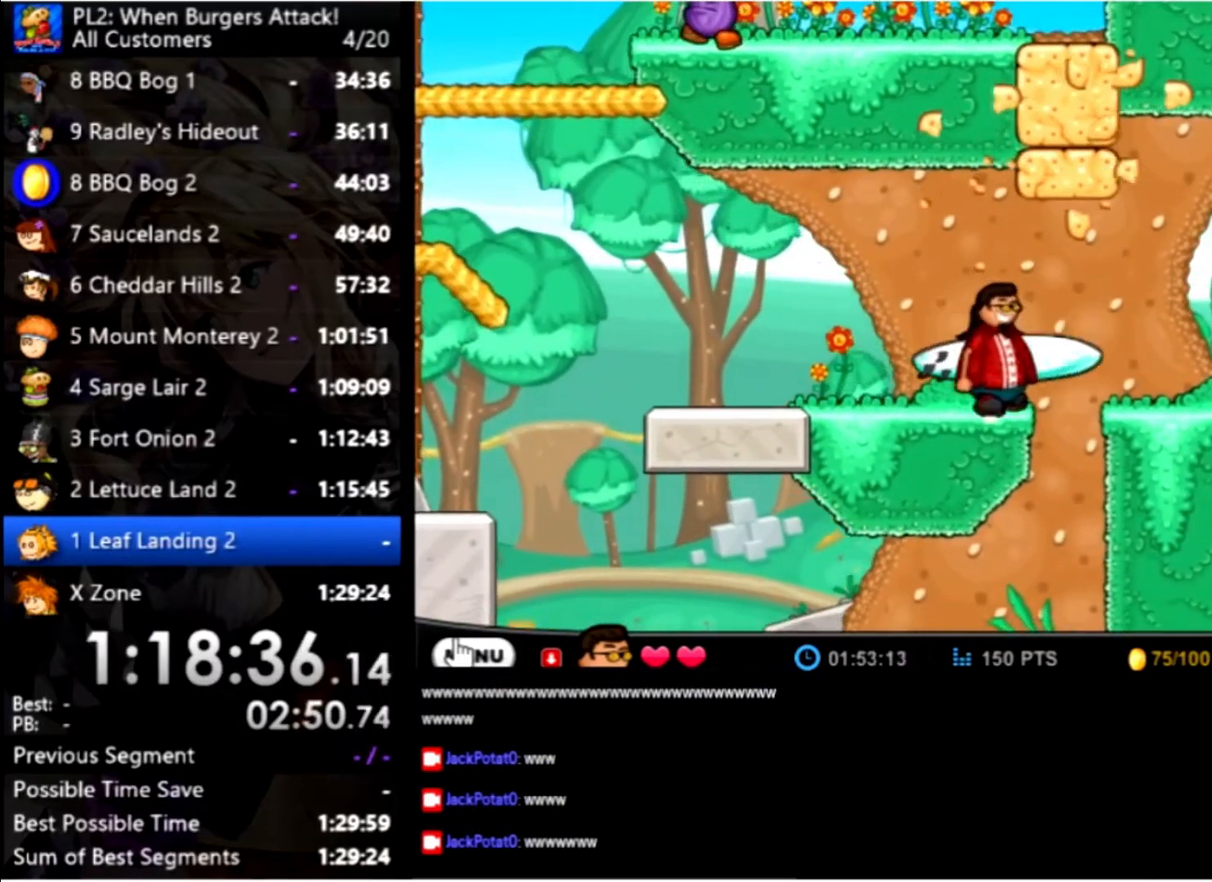
{"keys": ["right"], "mouse": [], "events": [[134, "right", "down"], [200, "up", "down"], [400, "up", "up"]]}
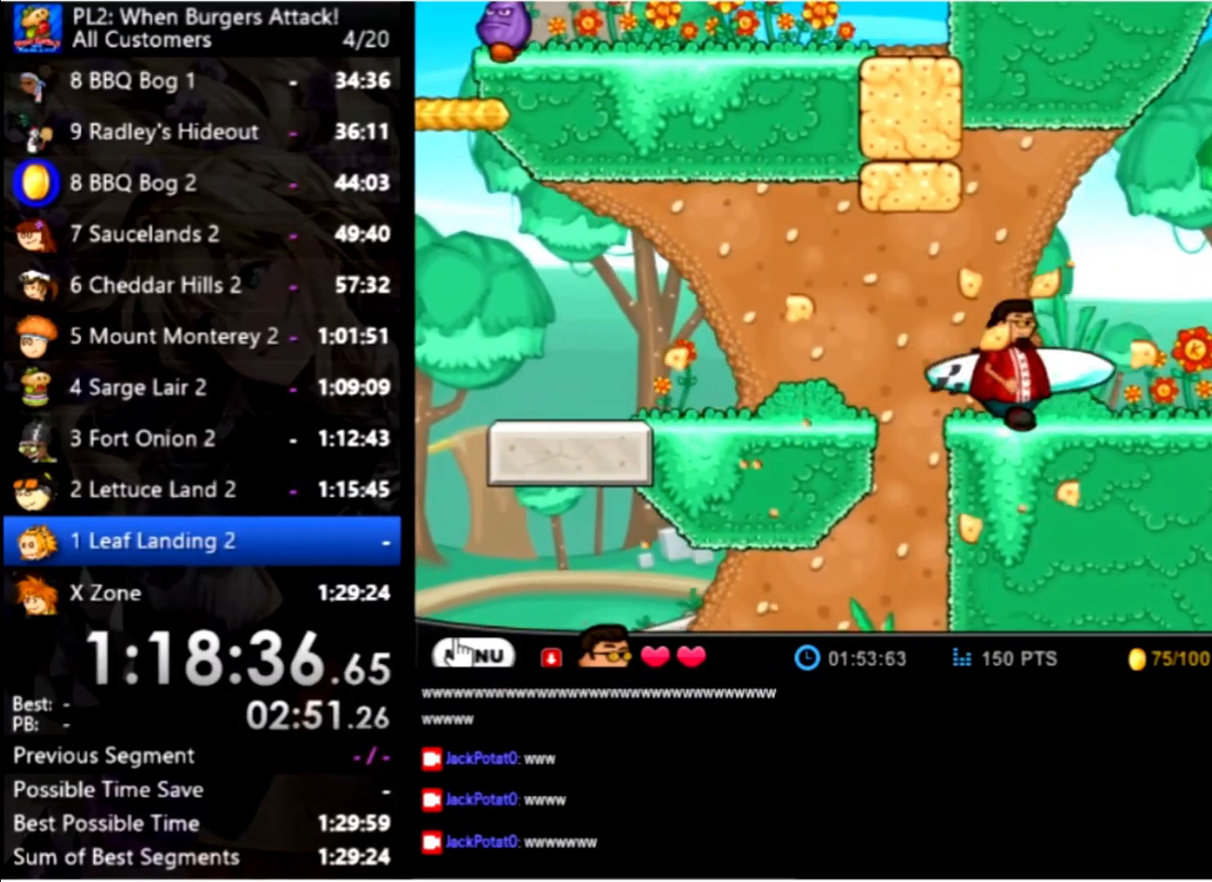
{"keys": ["right"], "mouse": [], "events": []}